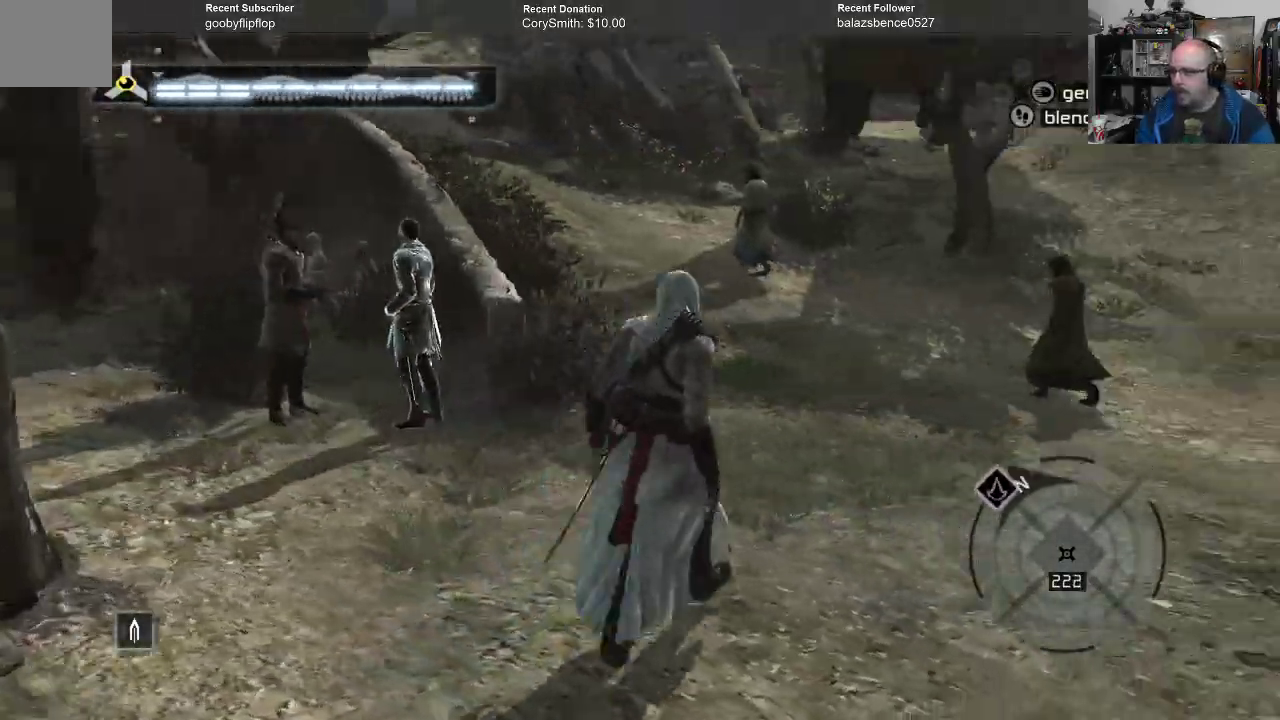
Gameplay with a controller (Xbox layout); each line is a JSON object with the inputs held at the frame after it. "events" lists button and stick changes between this image and that frame as [ms after this image, input, new state], when the widget could be followed in between.
{"buttons": [], "left_stick": "up", "right_stick": "center", "events": [[300, "left_stick", "up"]]}
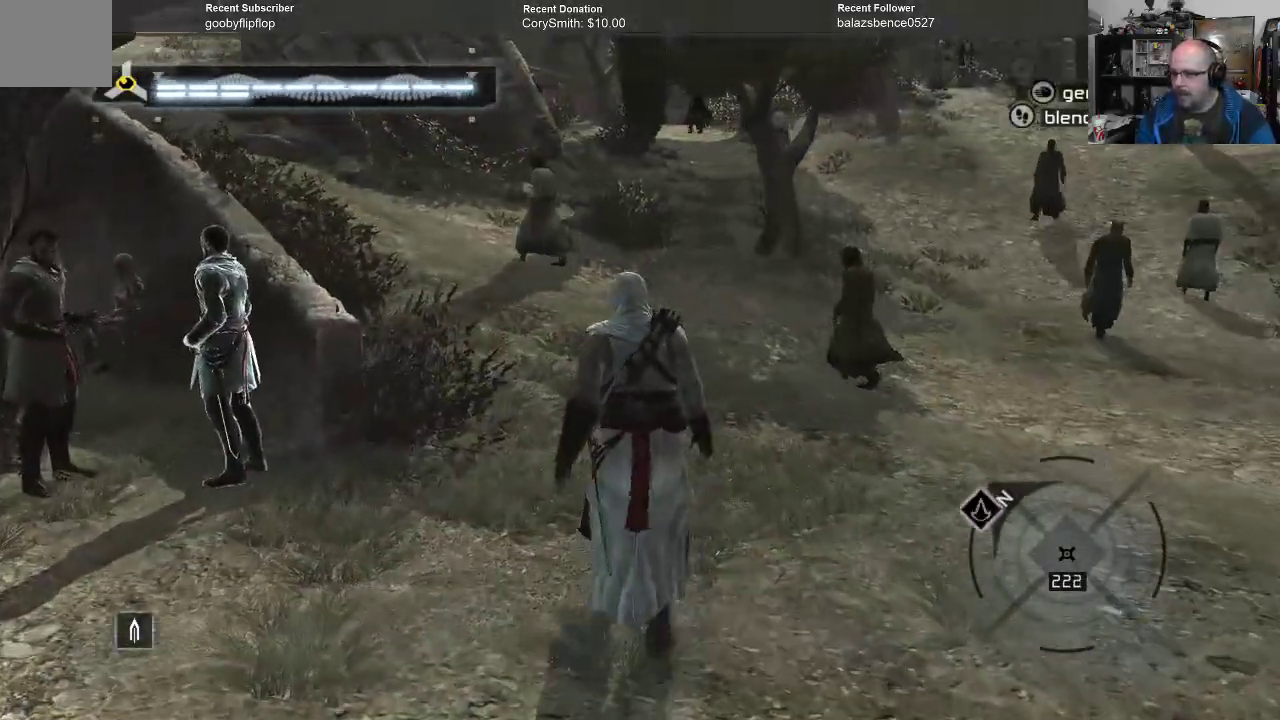
{"buttons": [], "left_stick": "up", "right_stick": "center", "events": []}
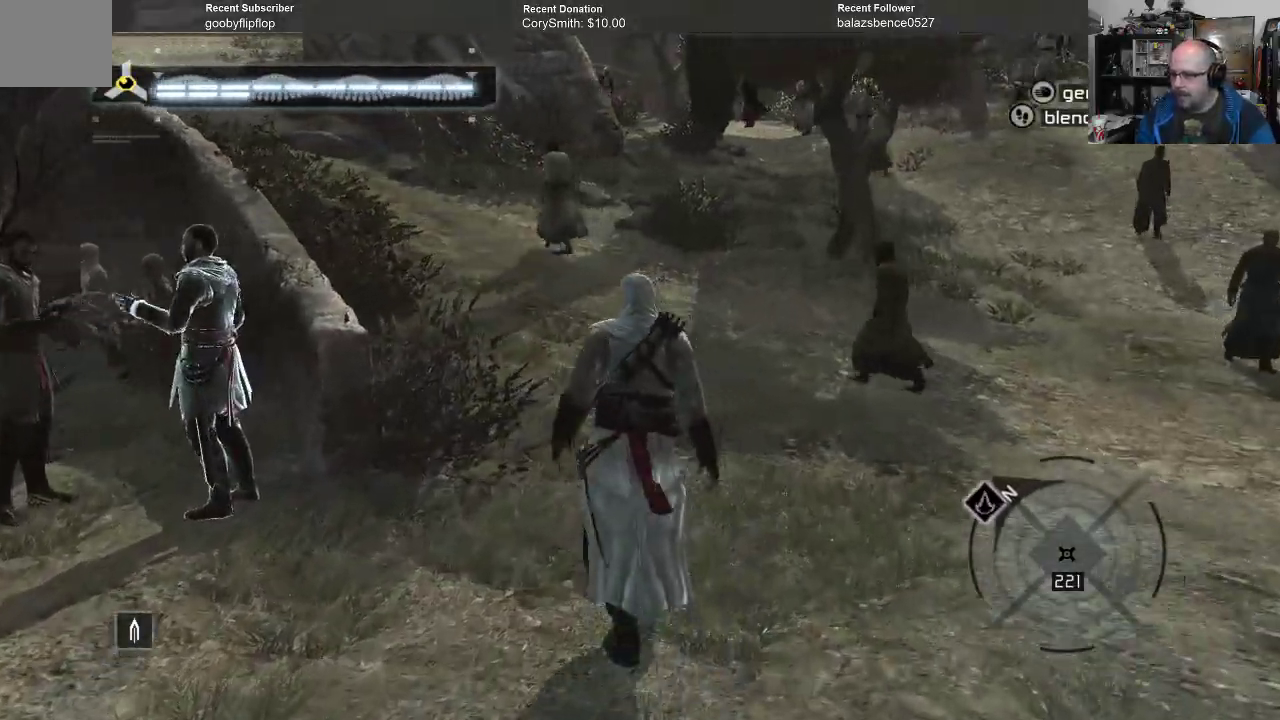
{"buttons": [], "left_stick": "up", "right_stick": "center", "events": []}
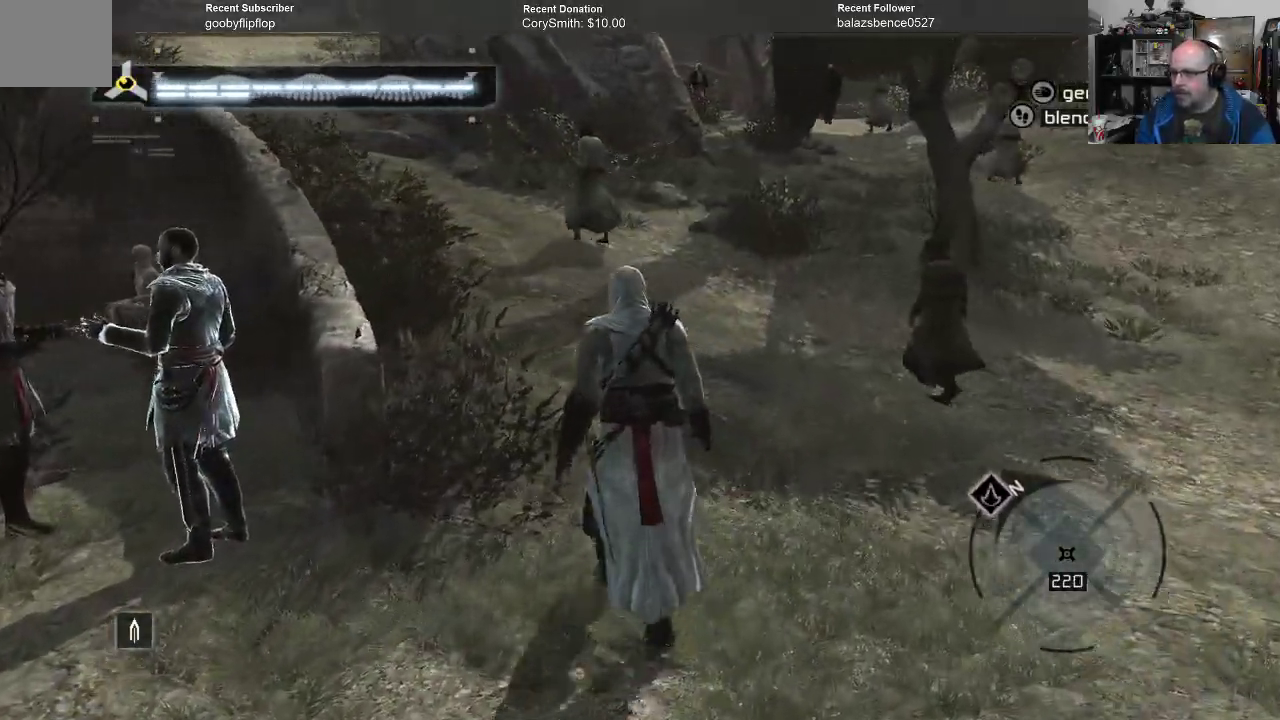
{"buttons": [], "left_stick": "up", "right_stick": "center", "events": []}
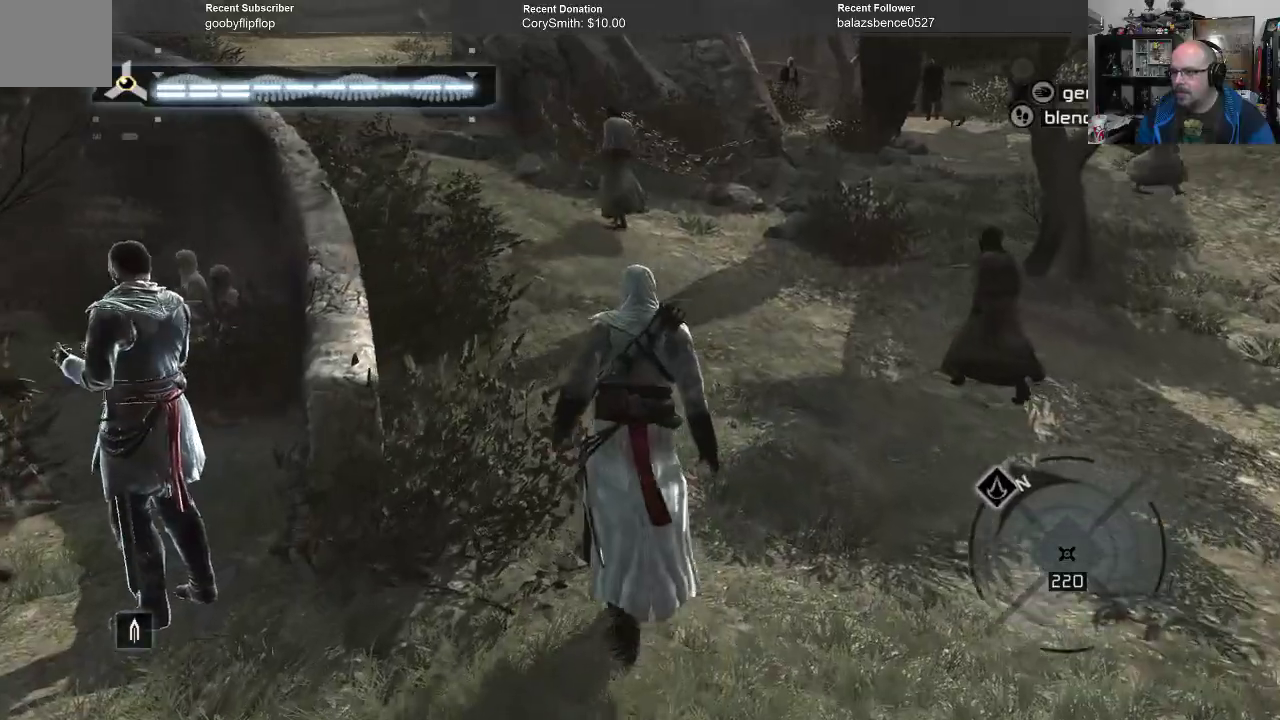
{"buttons": [], "left_stick": "up", "right_stick": "center", "events": []}
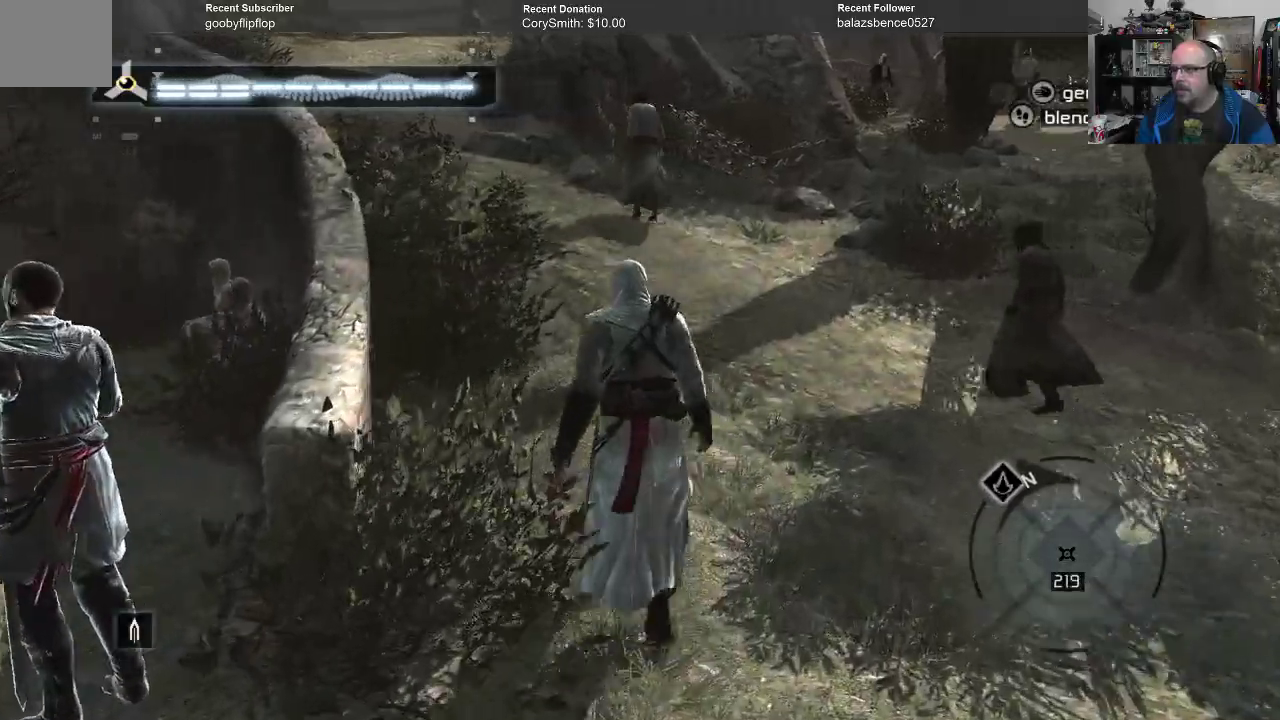
{"buttons": [], "left_stick": "up", "right_stick": "center", "events": []}
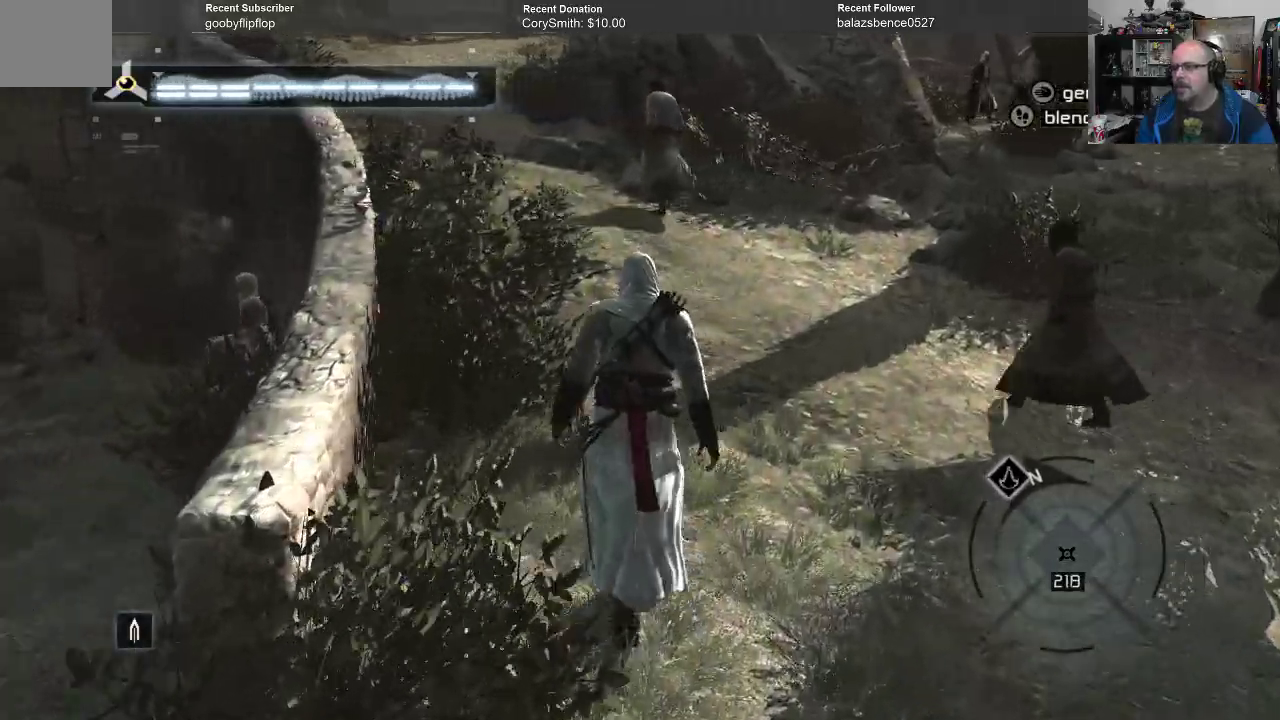
{"buttons": [], "left_stick": "up", "right_stick": "center", "events": []}
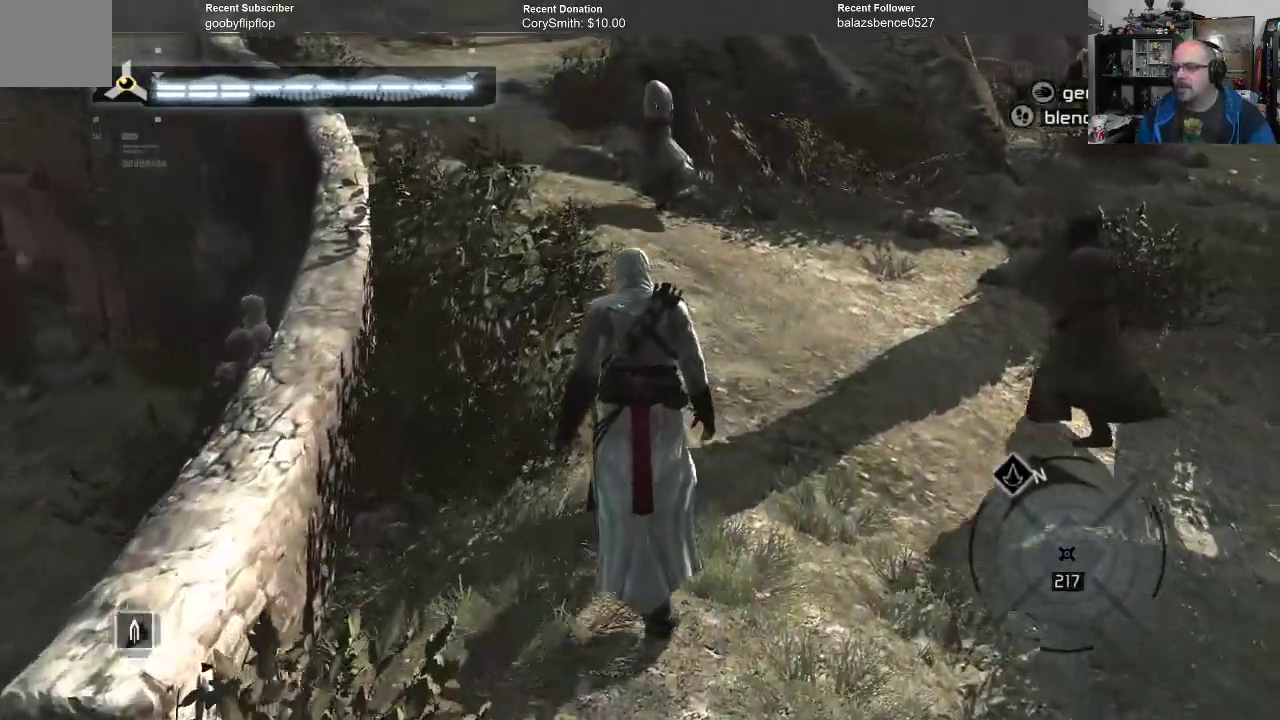
{"buttons": [], "left_stick": "up", "right_stick": "center", "events": []}
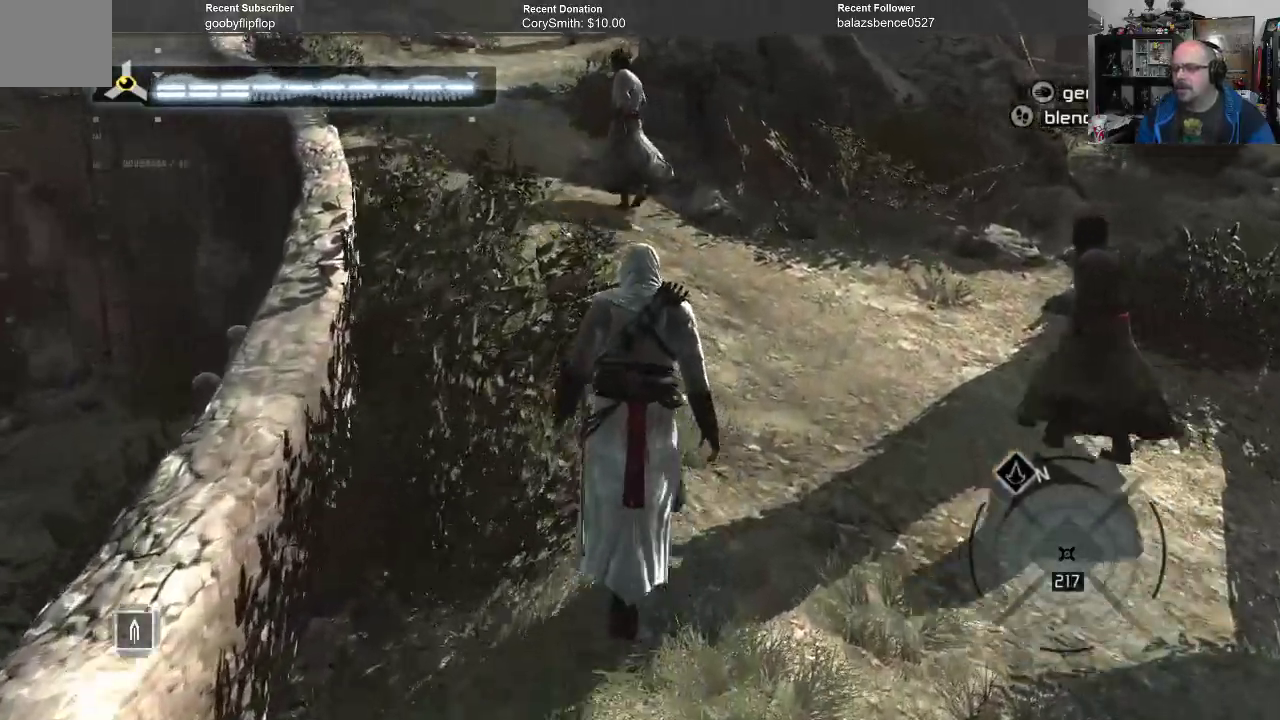
{"buttons": [], "left_stick": "up", "right_stick": "center", "events": []}
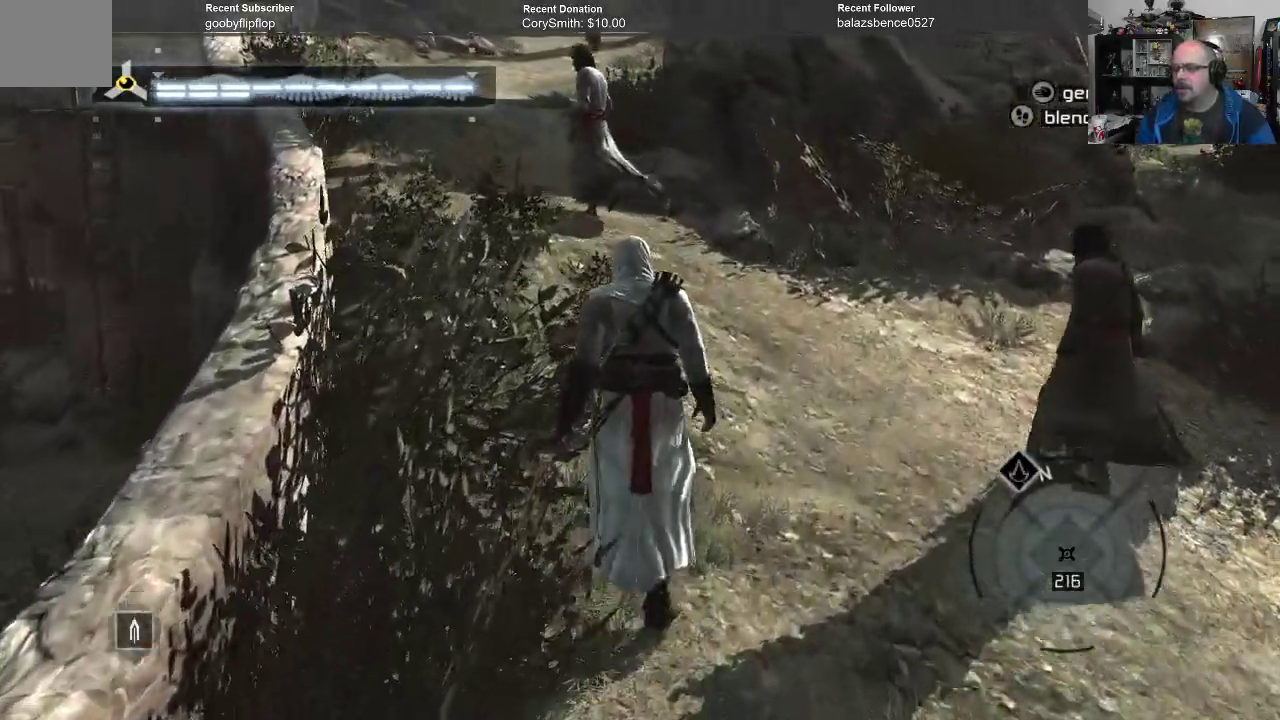
{"buttons": [], "left_stick": "up", "right_stick": "center", "events": []}
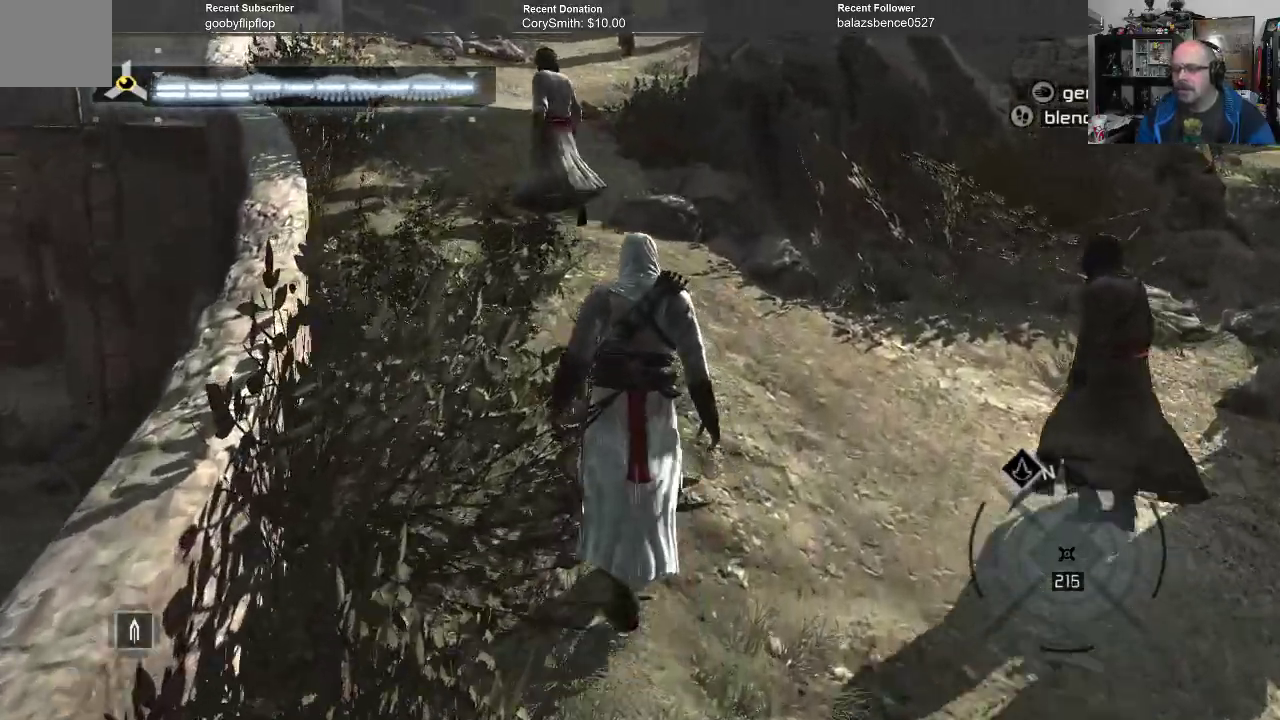
{"buttons": [], "left_stick": "up", "right_stick": "center", "events": []}
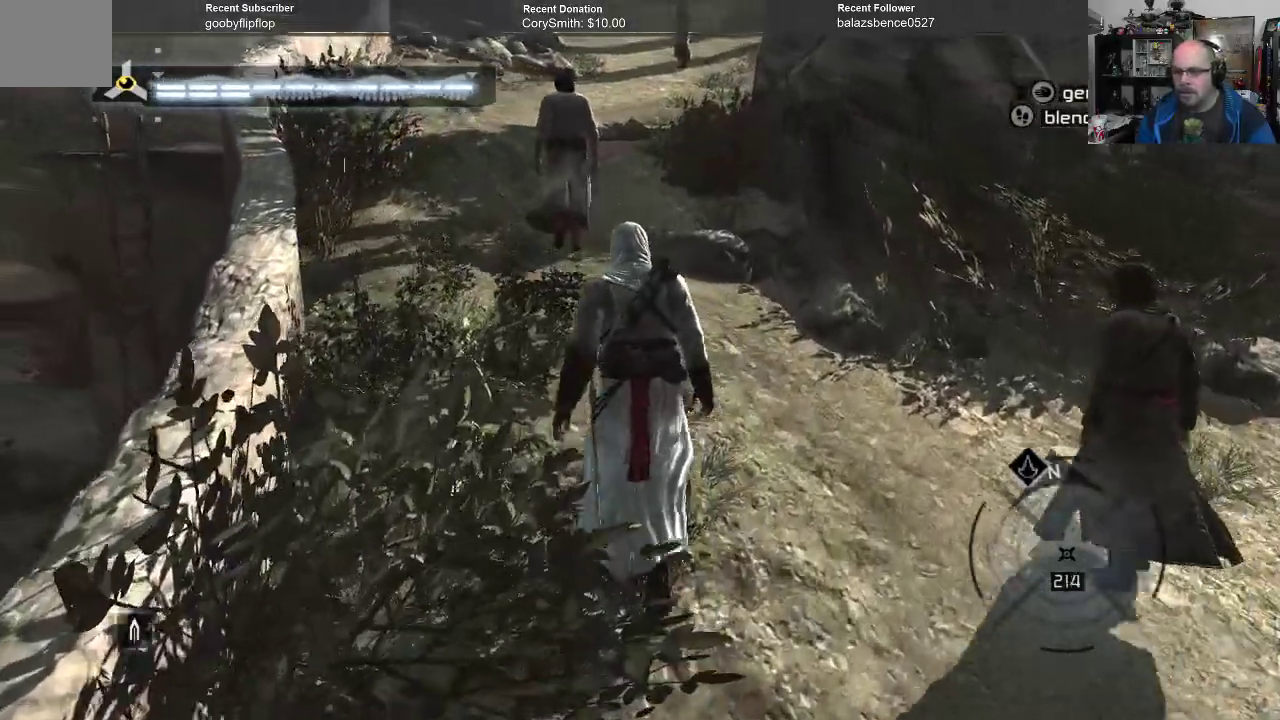
{"buttons": [], "left_stick": "up", "right_stick": "center", "events": []}
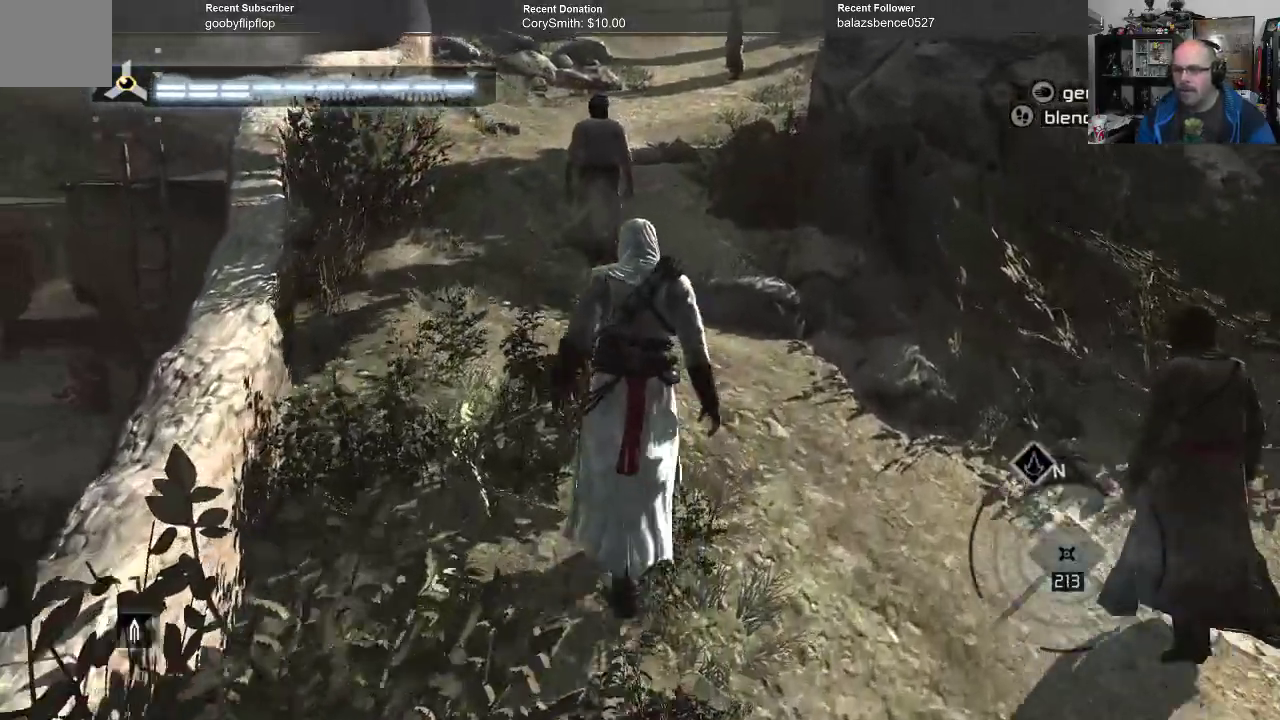
{"buttons": [], "left_stick": "up", "right_stick": "center", "events": []}
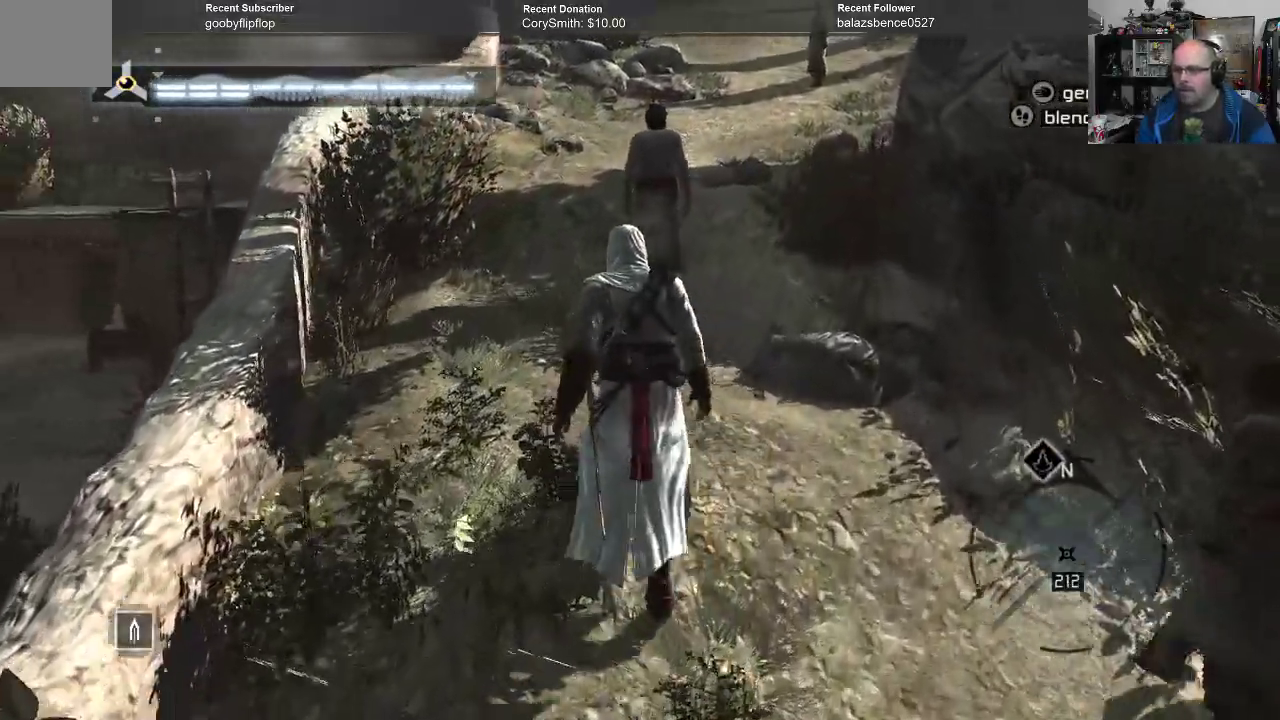
{"buttons": [], "left_stick": "up", "right_stick": "center", "events": []}
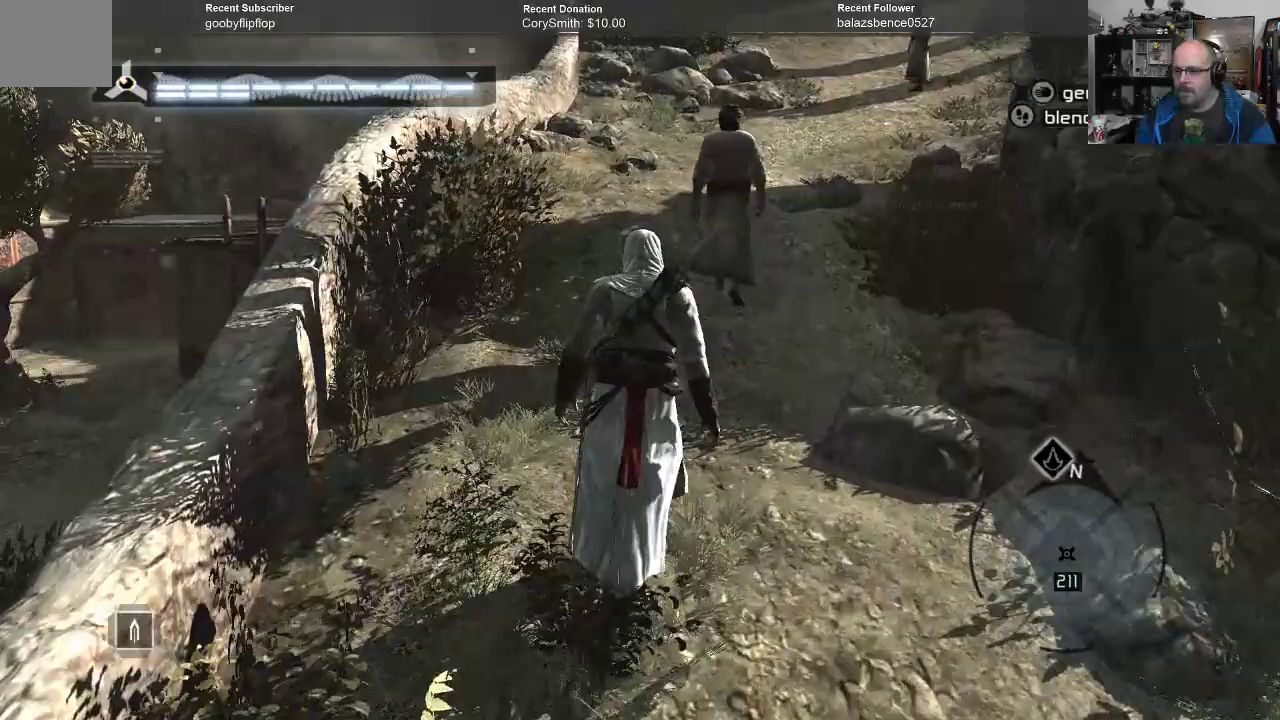
{"buttons": [], "left_stick": "up", "right_stick": "center", "events": []}
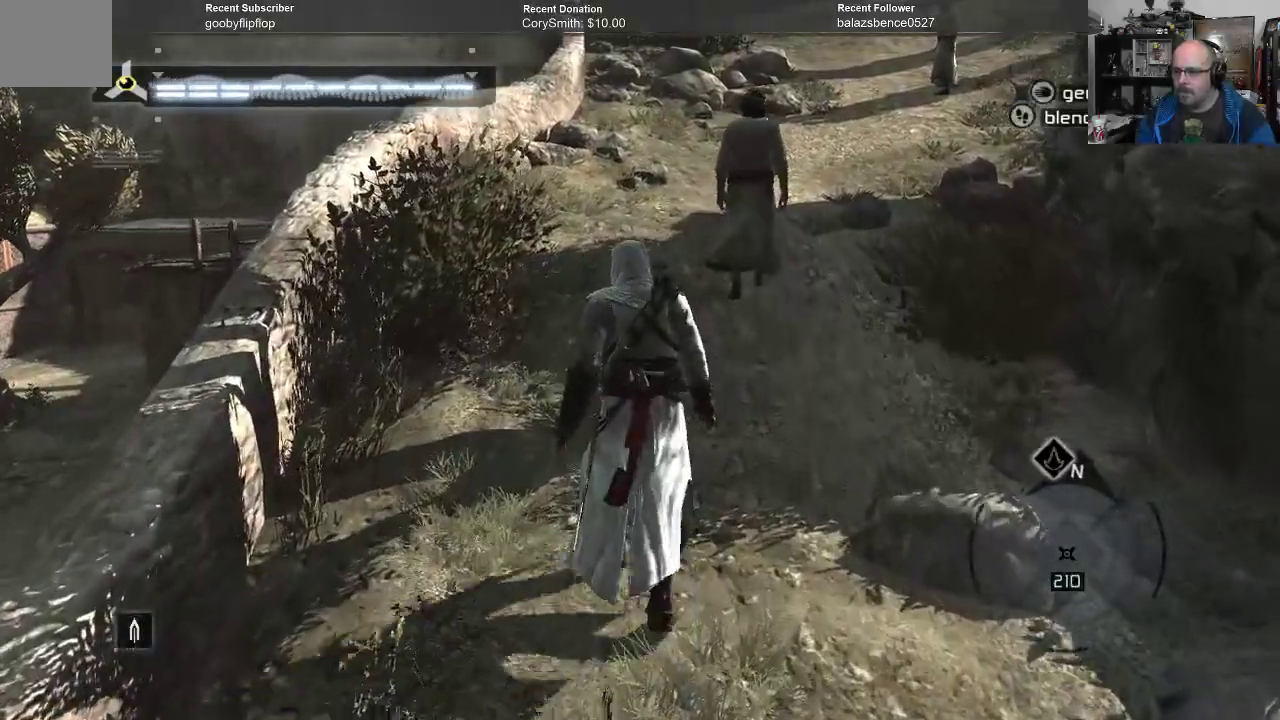
{"buttons": [], "left_stick": "up", "right_stick": "center", "events": []}
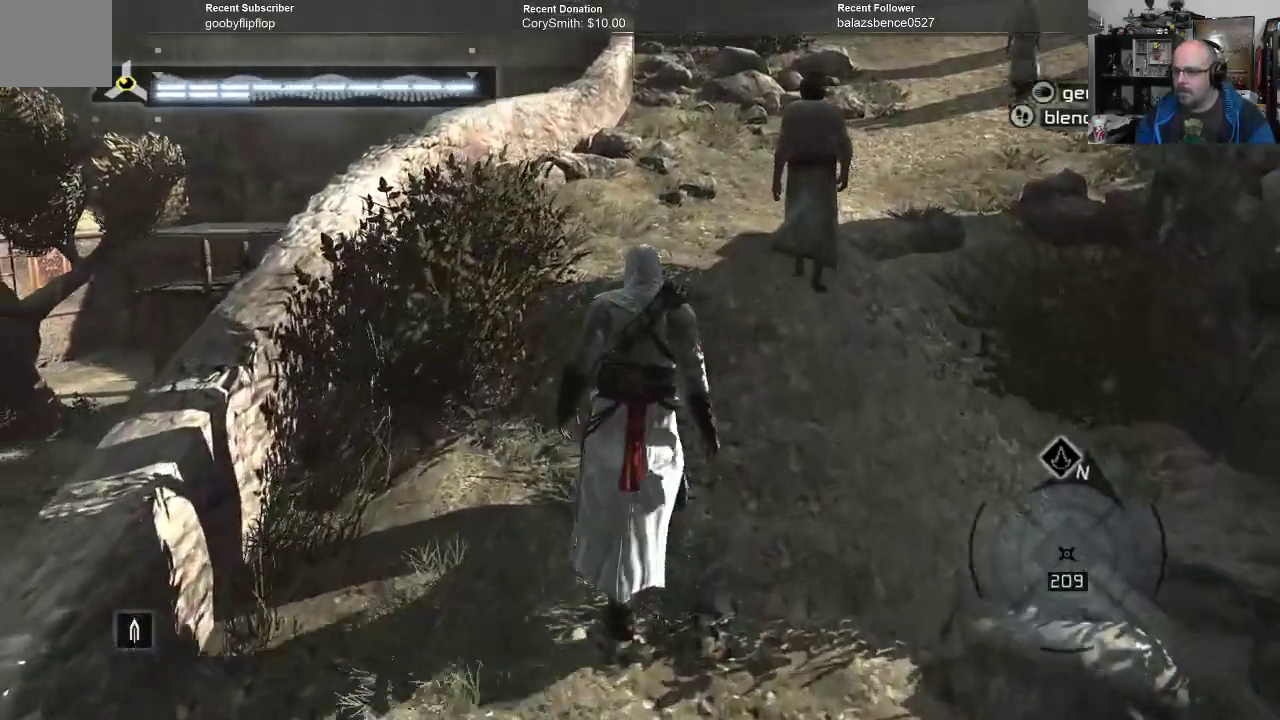
{"buttons": [], "left_stick": "center", "right_stick": "center", "events": [[467, "left_stick", "center"]]}
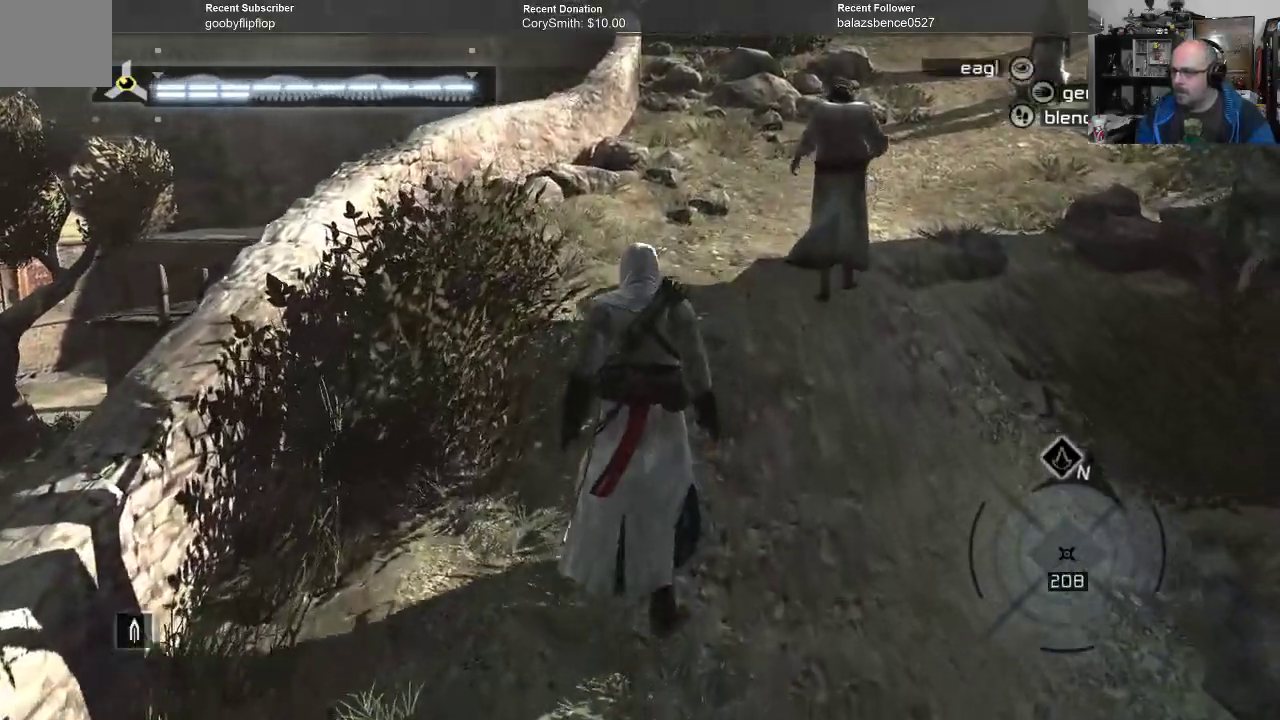
{"buttons": [], "left_stick": "up", "right_stick": "center", "events": [[167, "left_stick", "up"]]}
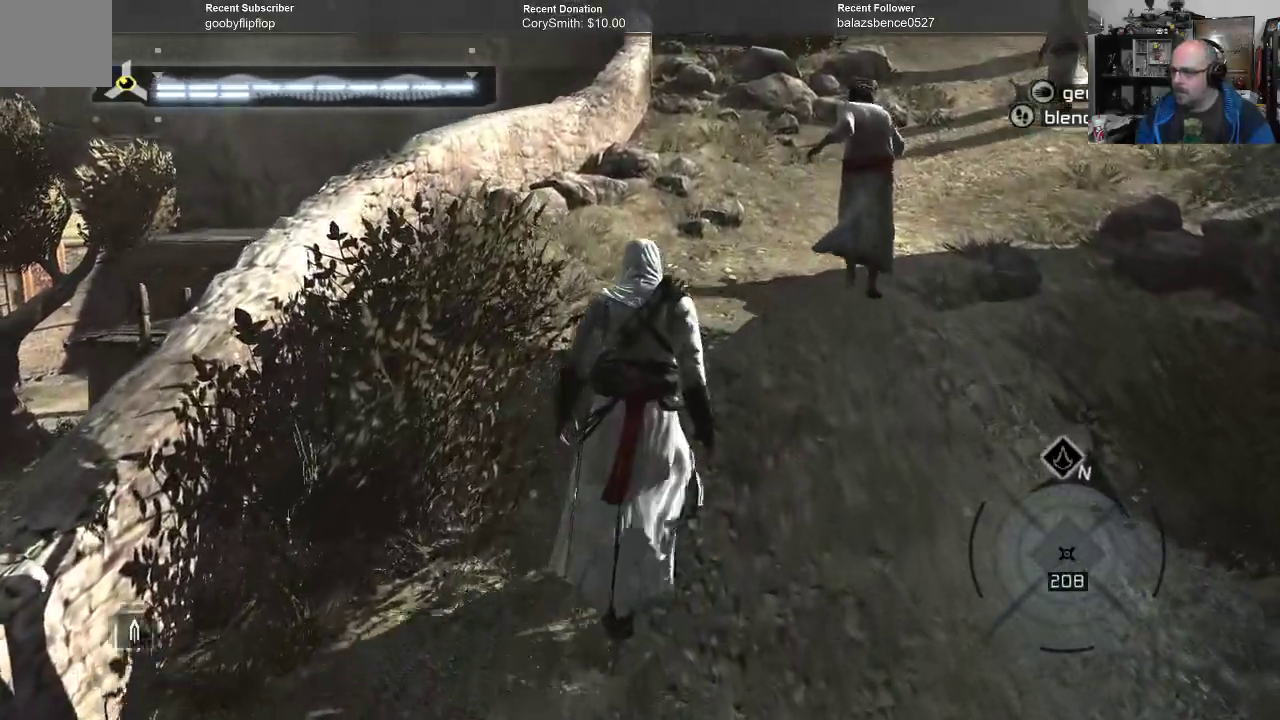
{"buttons": [], "left_stick": "up", "right_stick": "center", "events": []}
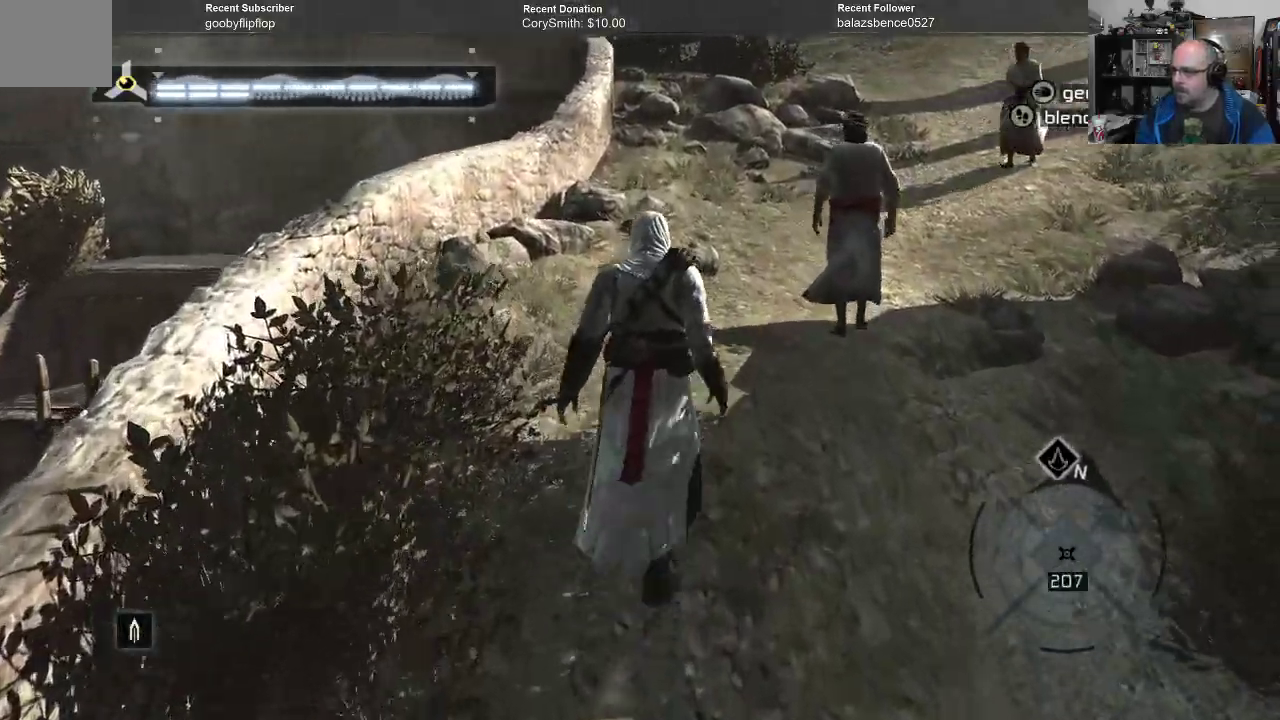
{"buttons": [], "left_stick": "up", "right_stick": "center", "events": []}
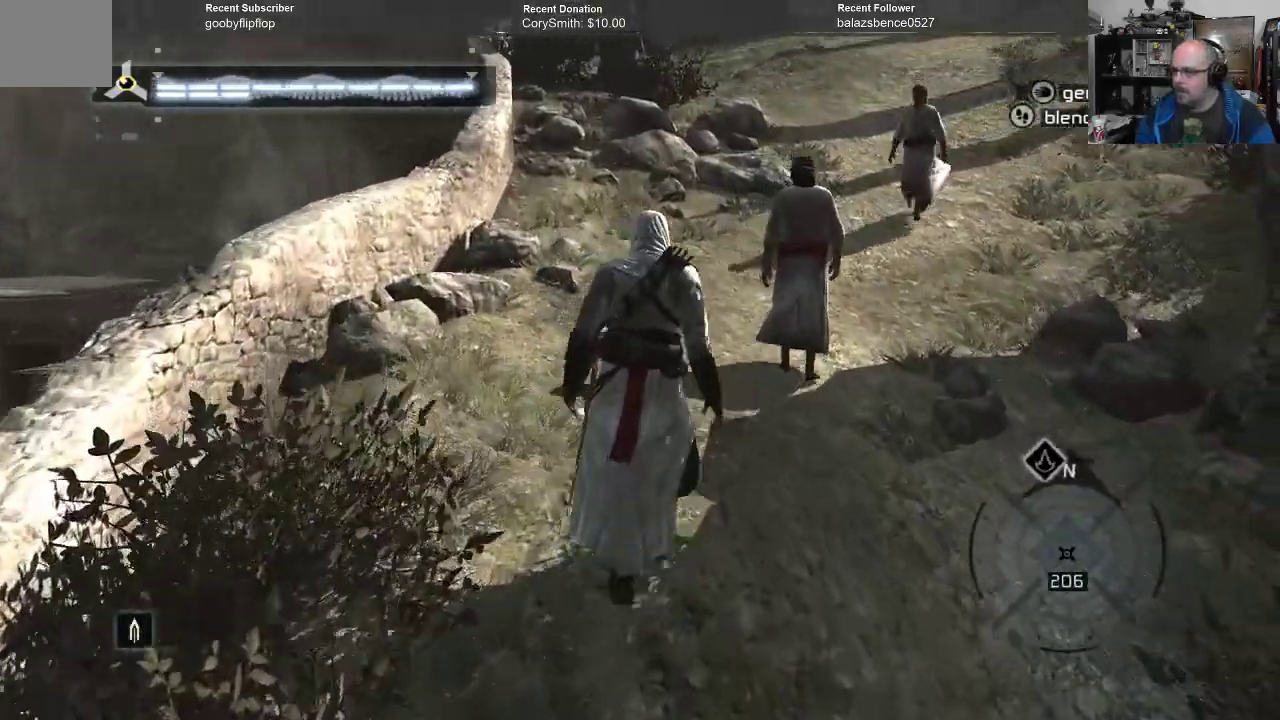
{"buttons": [], "left_stick": "up", "right_stick": "center", "events": []}
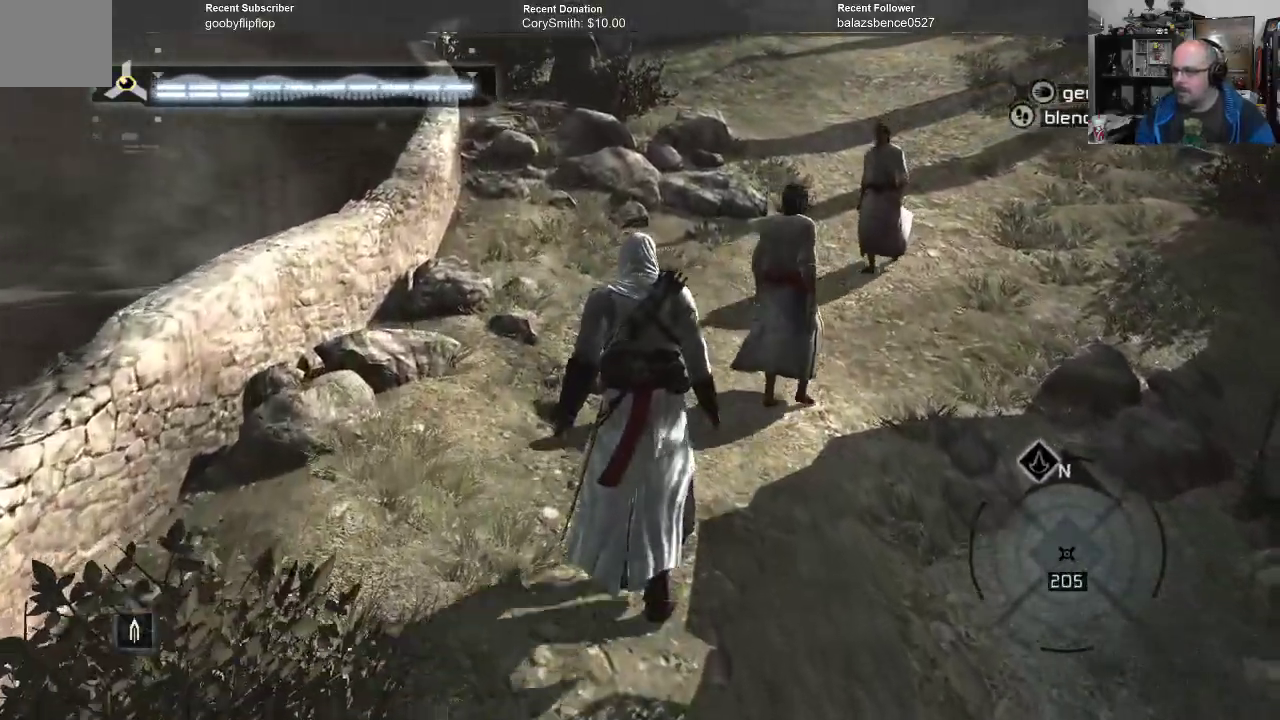
{"buttons": [], "left_stick": "up", "right_stick": "center", "events": []}
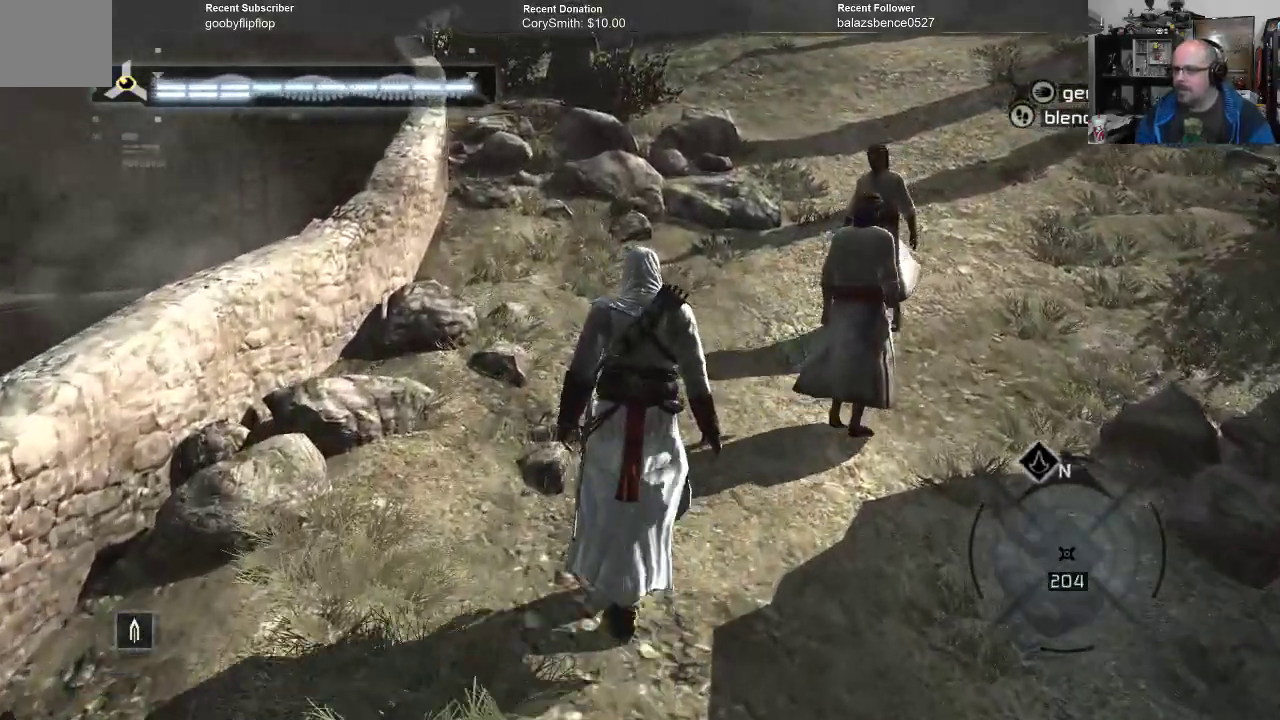
{"buttons": [], "left_stick": "up", "right_stick": "center", "events": []}
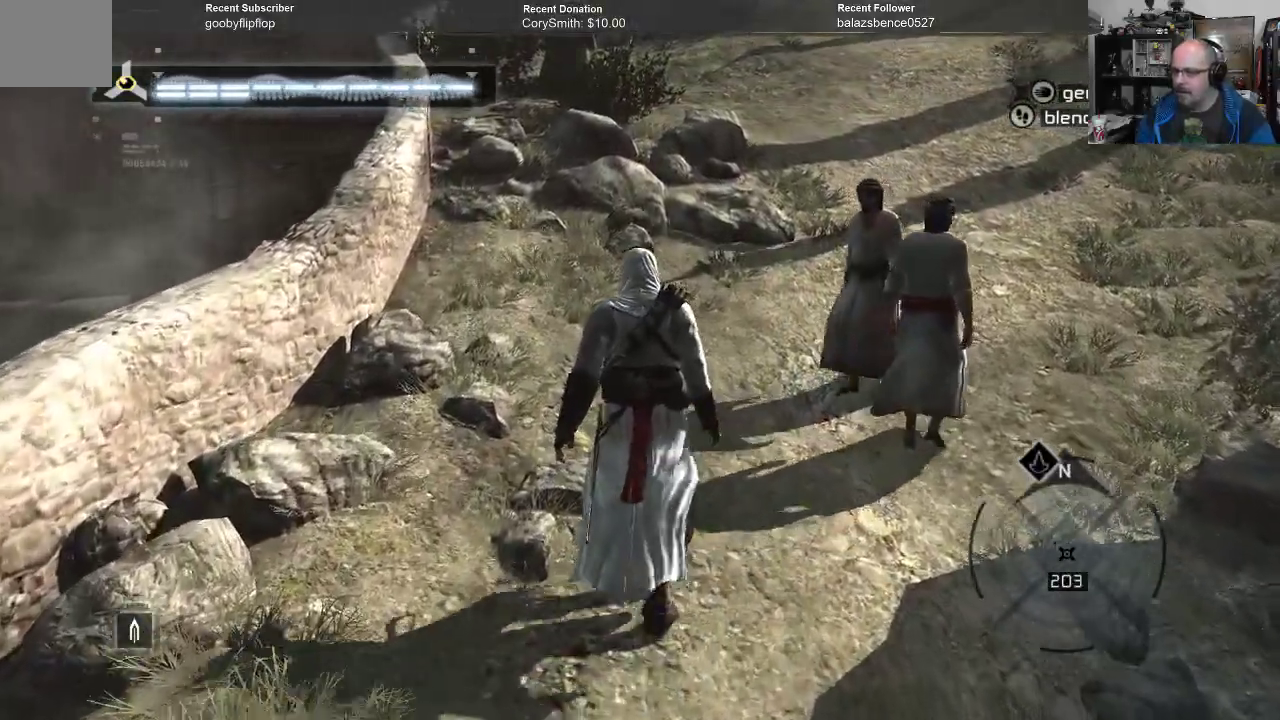
{"buttons": [], "left_stick": "up", "right_stick": "center", "events": []}
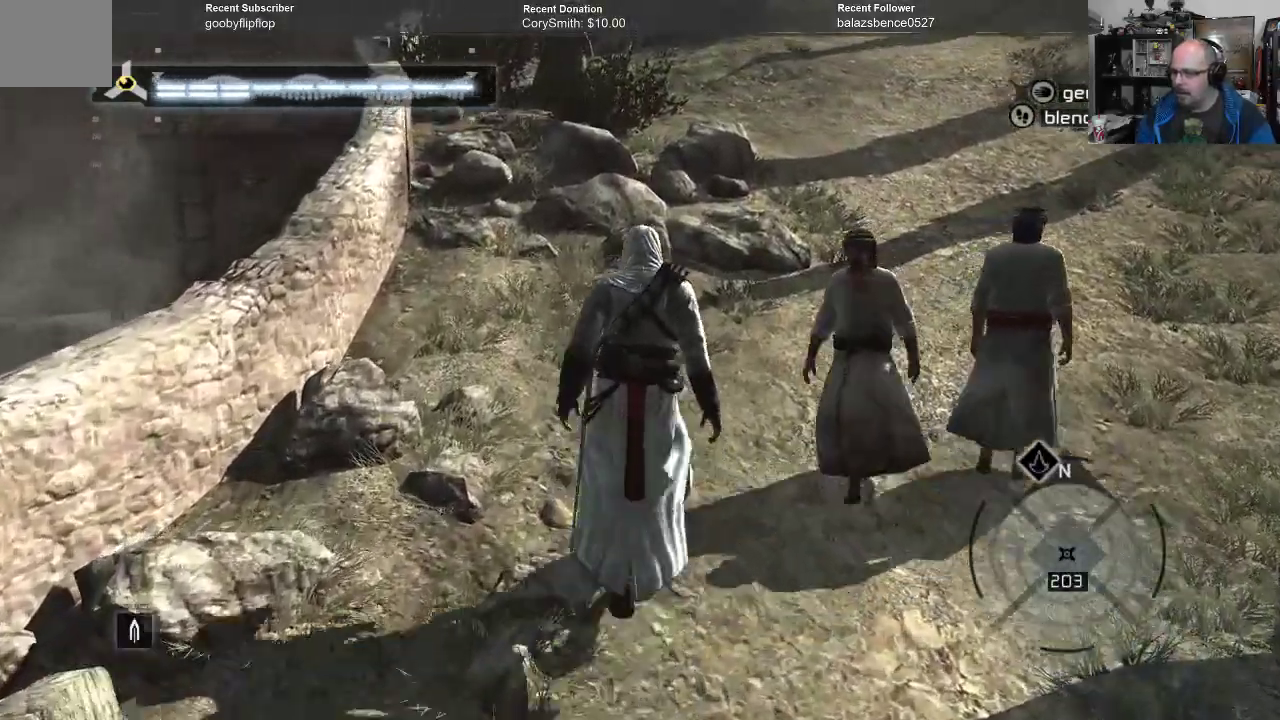
{"buttons": [], "left_stick": "up", "right_stick": "center", "events": []}
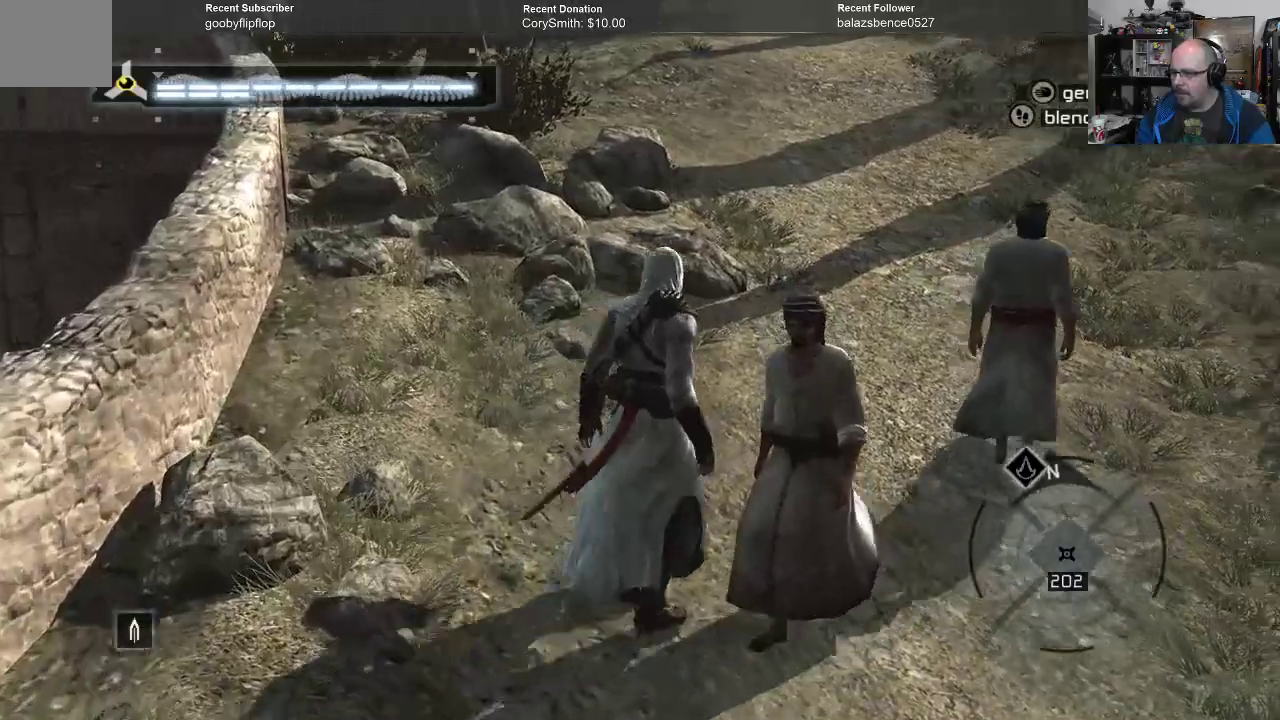
{"buttons": [], "left_stick": "up", "right_stick": "center", "events": []}
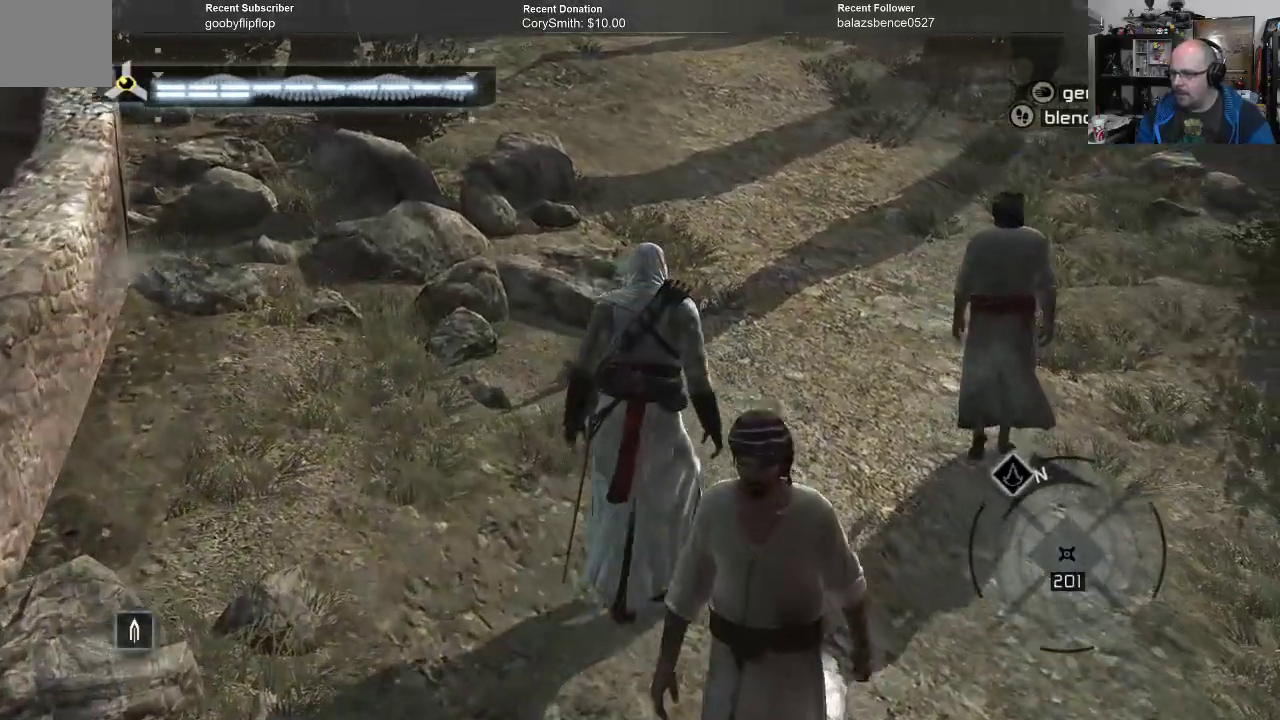
{"buttons": ["B"], "left_stick": "up", "right_stick": "center", "events": [[467, "B", "down"]]}
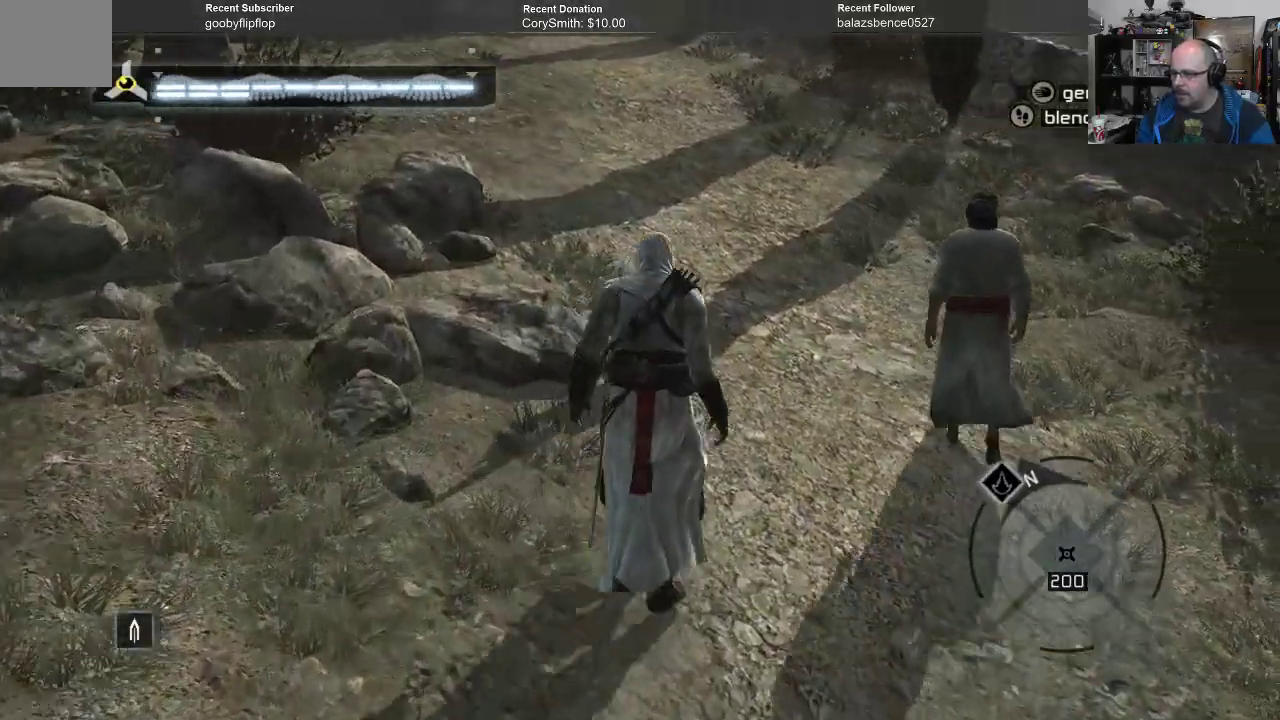
{"buttons": ["B"], "left_stick": "up", "right_stick": "center", "events": []}